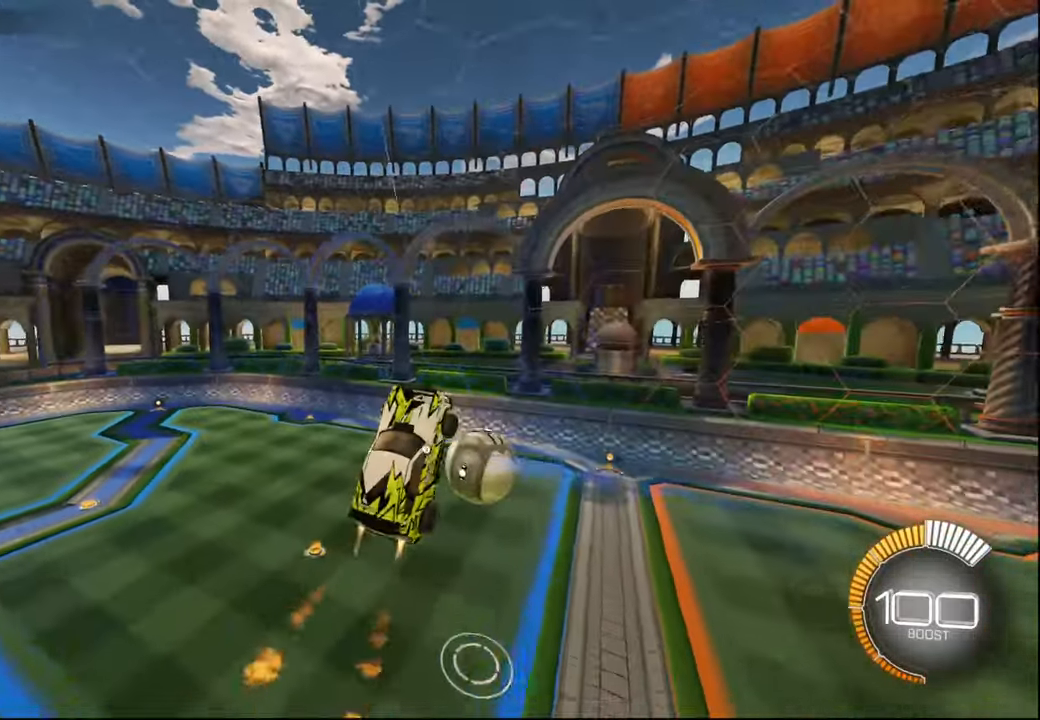
Gameplay with a controller (PlayStation layout); each line is a JSON object with the inputs held at the frame after it. "events" lists button and stick changes between this image and that frame as [ms after this image, input, new state], when the widget could be followed in between.
{"buttons": ["L1", "R1", "R2"], "left_stick": "right", "right_stick": "center", "events": []}
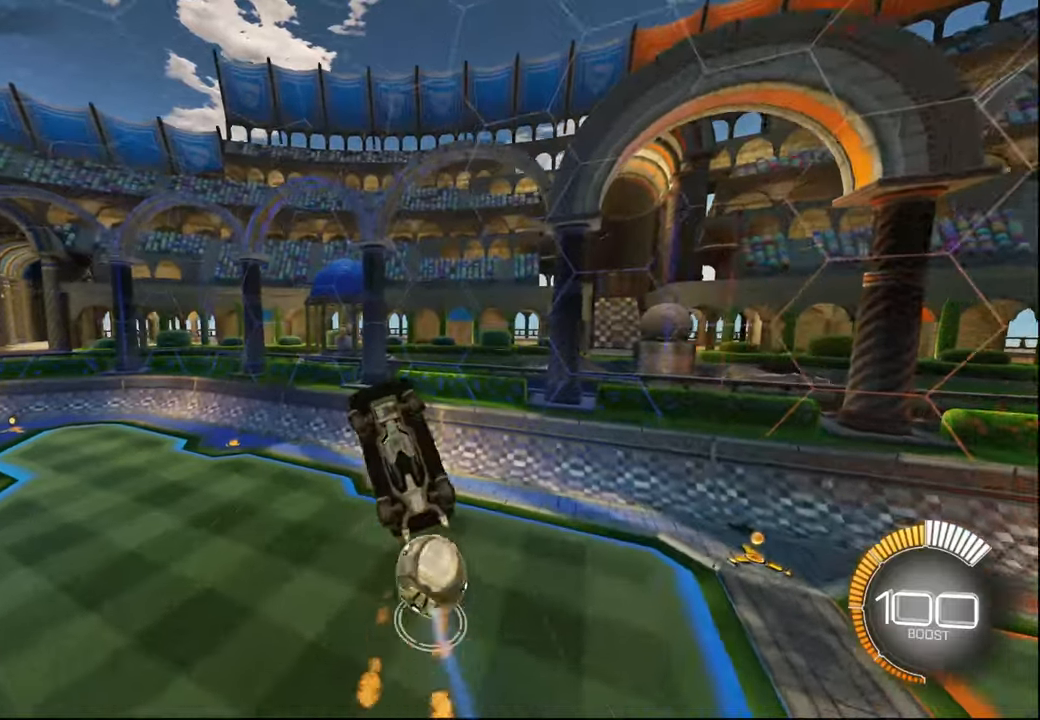
{"buttons": ["L1", "R2"], "left_stick": "up-left", "right_stick": "center", "events": [[67, "left_stick", "up-right"], [234, "R1", "up"], [250, "left_stick", "up-left"]]}
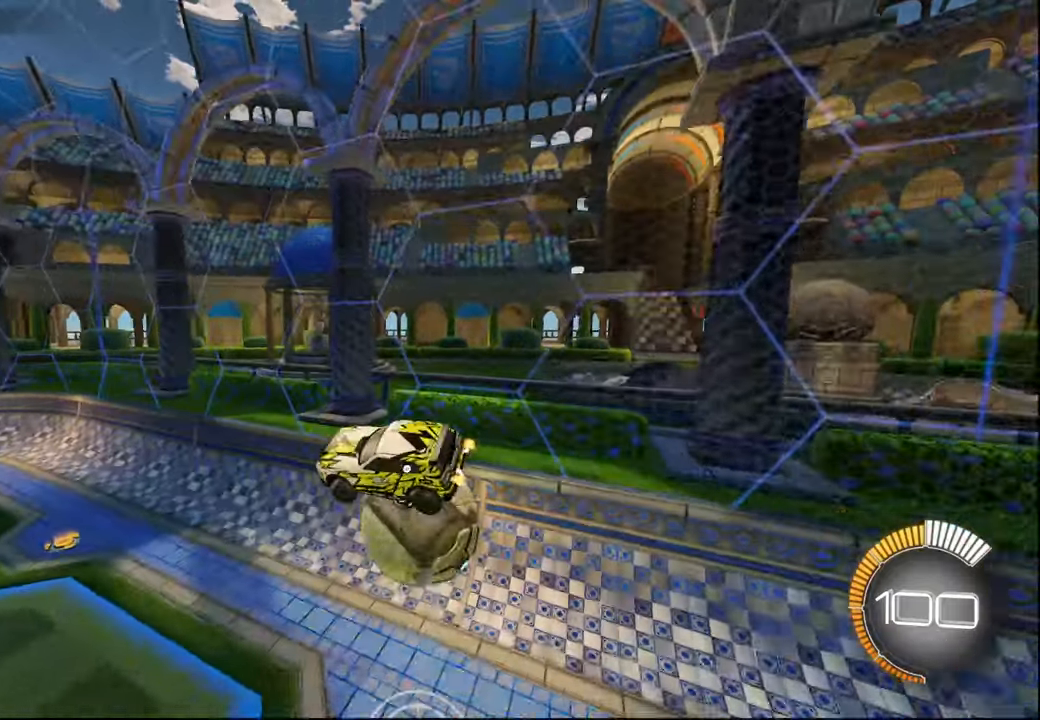
{"buttons": ["L1", "R1", "R2"], "left_stick": "down-left", "right_stick": "center", "events": [[84, "R1", "down"], [167, "TRIANGLE", "down"], [317, "TRIANGLE", "up"], [450, "left_stick", "down-left"]]}
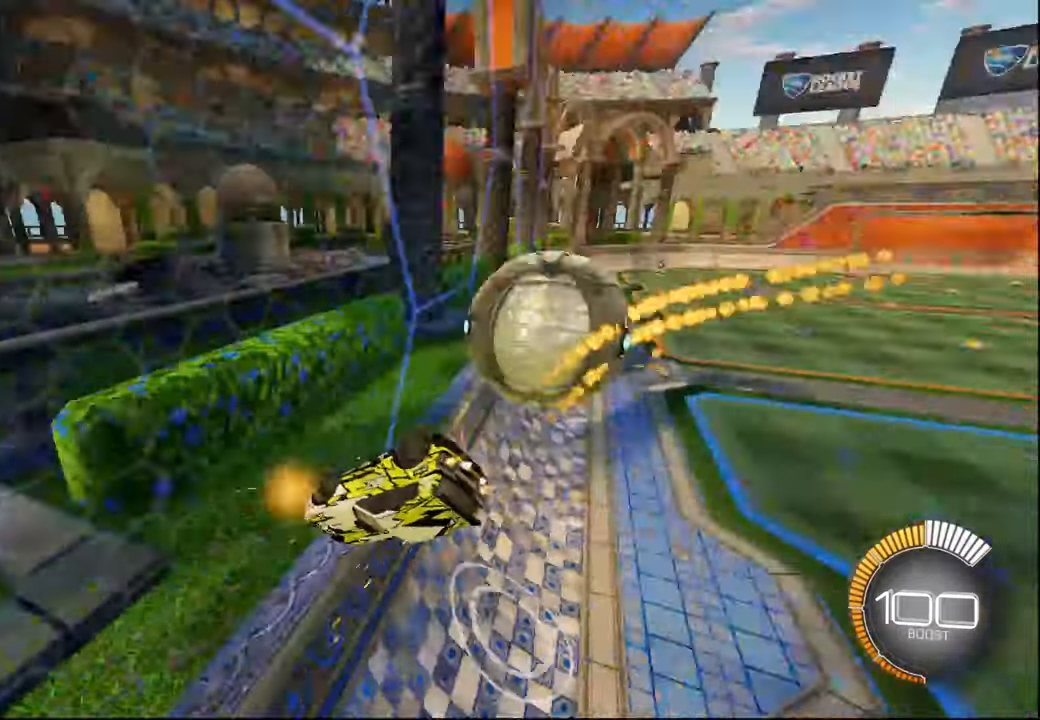
{"buttons": ["START"], "left_stick": "center", "right_stick": "center", "events": [[50, "L1", "up"], [67, "CROSS", "down"], [67, "R1", "up"], [184, "CROSS", "up"], [267, "R2", "up"], [300, "left_stick", "center"], [467, "START", "down"]]}
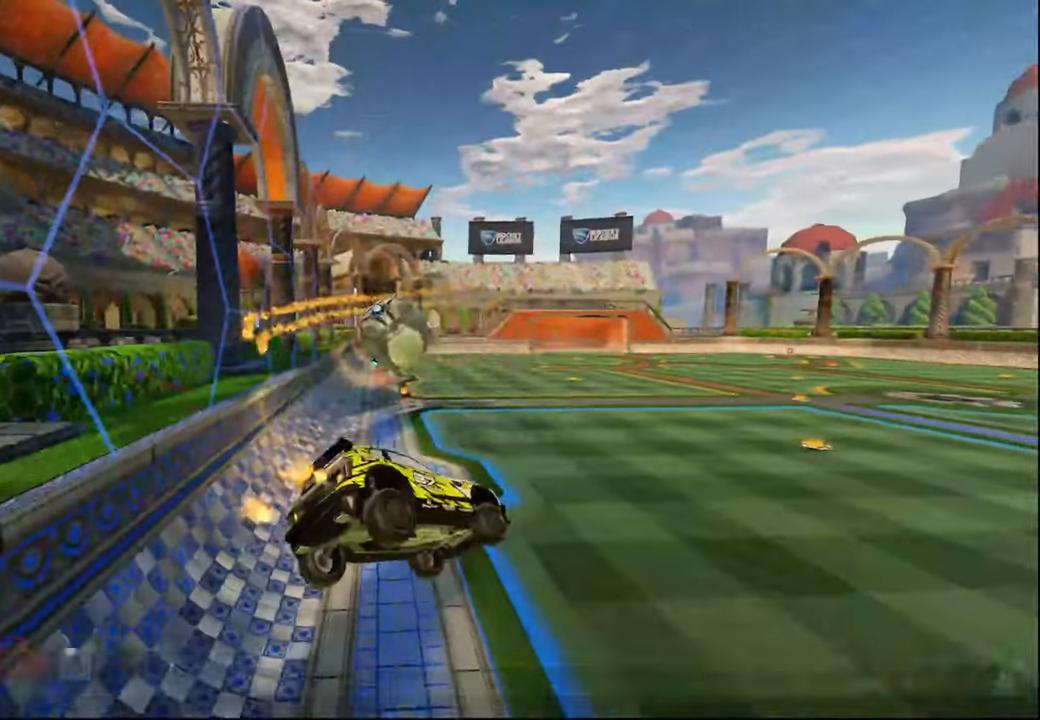
{"buttons": ["DPAD_DOWN"], "left_stick": "center", "right_stick": "center", "events": [[34, "R2", "down"], [67, "START", "up"], [150, "R2", "up"], [434, "DPAD_DOWN", "down"]]}
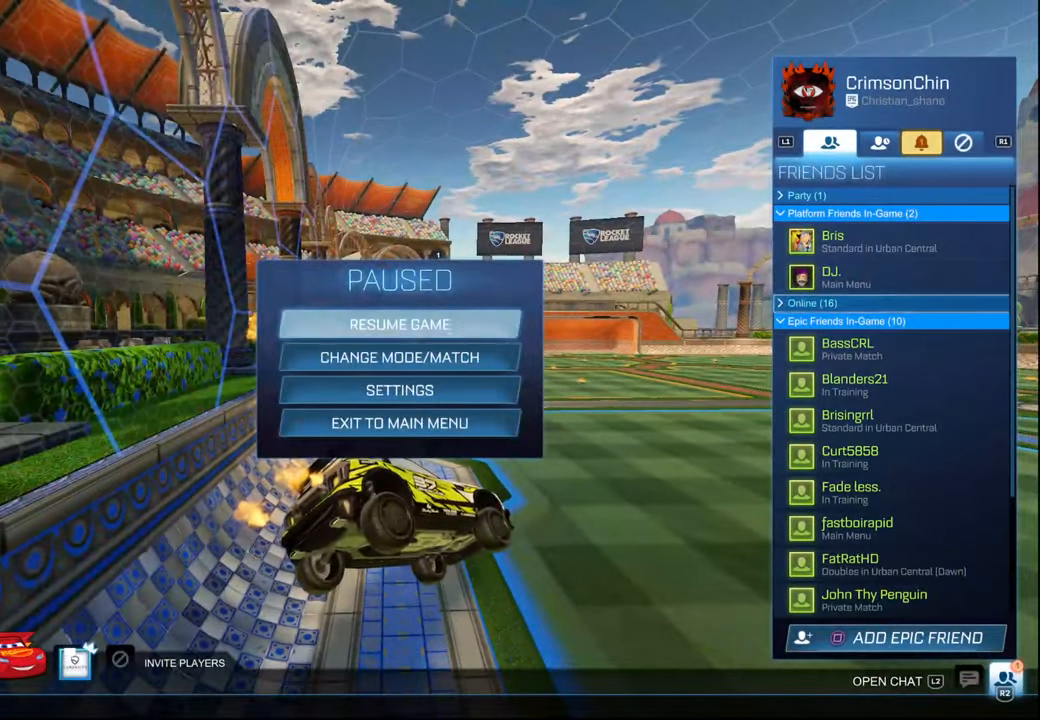
{"buttons": ["DPAD_DOWN"], "left_stick": "center", "right_stick": "center", "events": []}
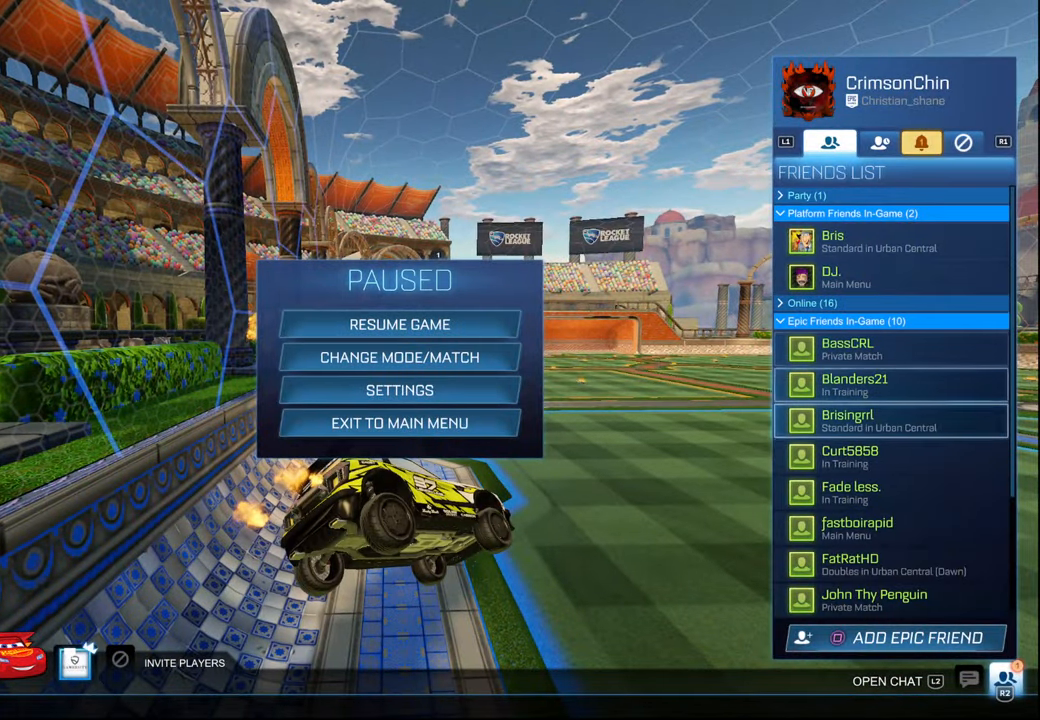
{"buttons": ["DPAD_DOWN"], "left_stick": "center", "right_stick": "center", "events": []}
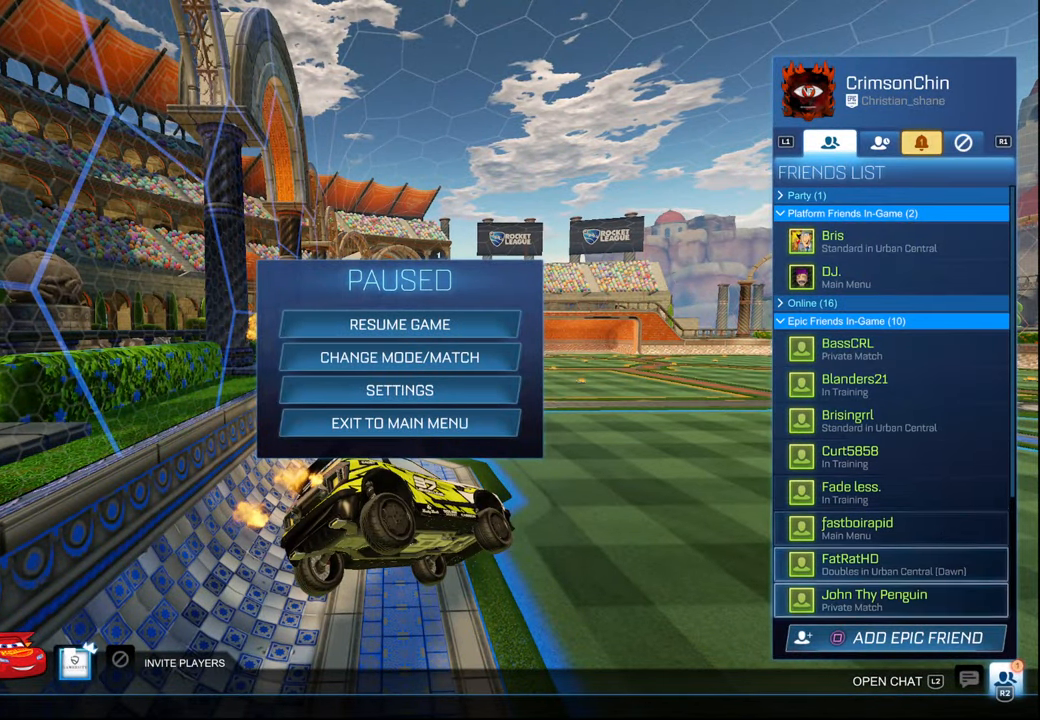
{"buttons": ["DPAD_DOWN"], "left_stick": "center", "right_stick": "center", "events": [[184, "DPAD_DOWN", "up"], [267, "DPAD_DOWN", "down"], [384, "DPAD_DOWN", "up"], [450, "DPAD_DOWN", "down"]]}
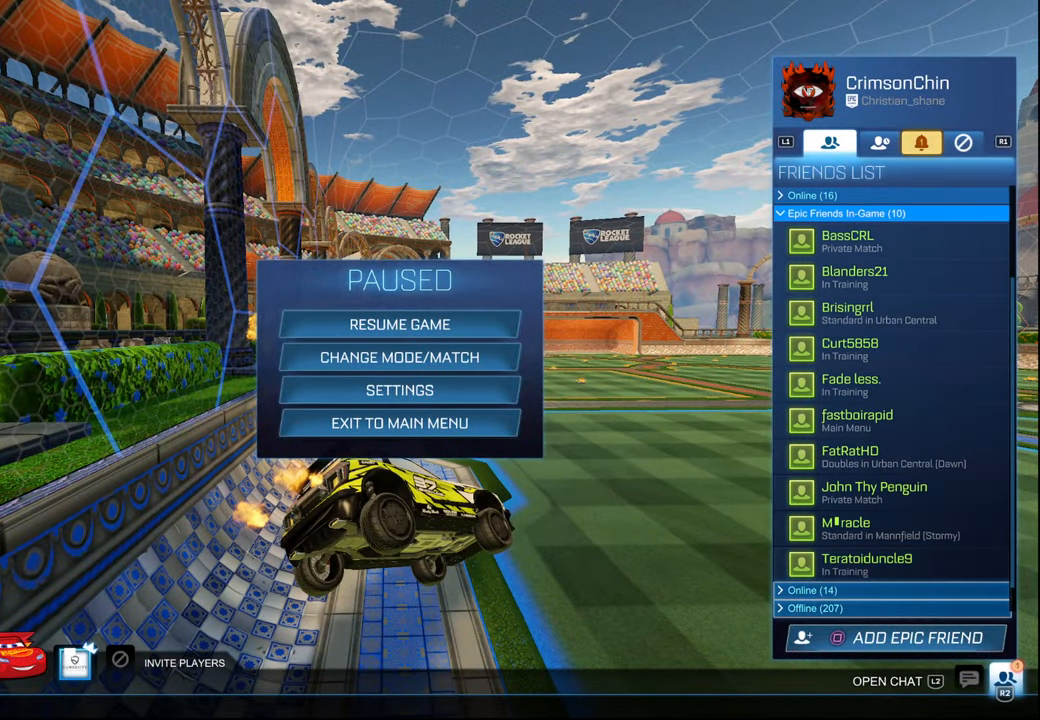
{"buttons": ["L1", "R1", "R2"], "left_stick": "center", "right_stick": "center", "events": [[34, "DPAD_DOWN", "up"], [117, "CIRCLE", "down"], [200, "CIRCLE", "up"], [267, "CIRCLE", "down"], [334, "CIRCLE", "up"], [417, "R2", "down"], [434, "R1", "down"], [467, "L1", "down"]]}
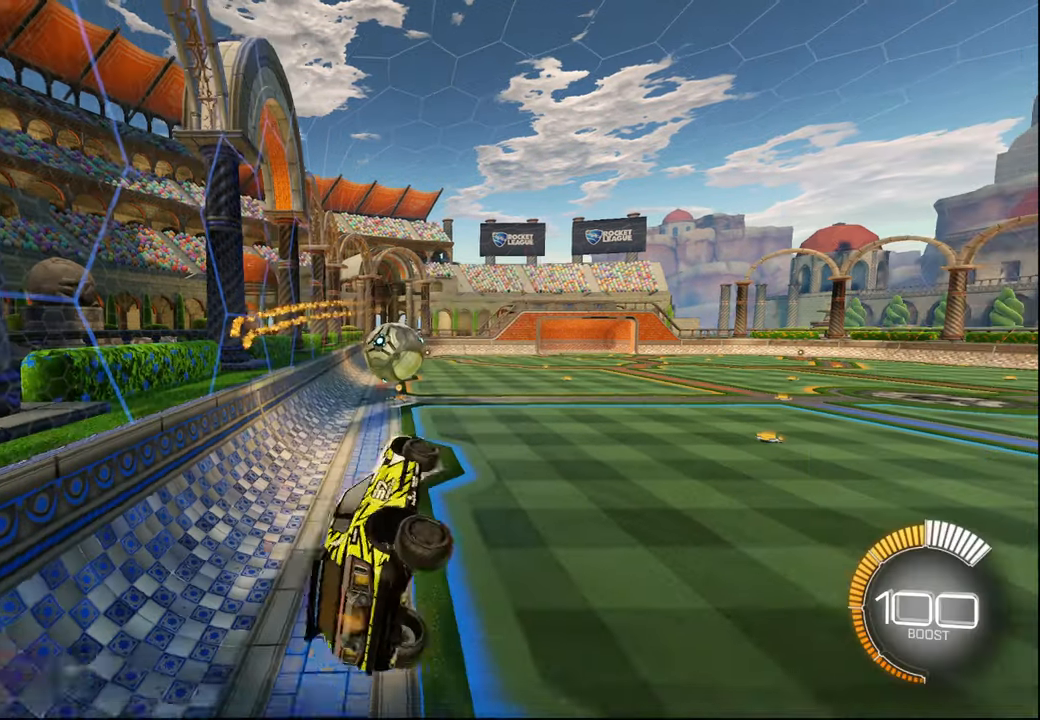
{"buttons": ["L1", "R1", "R2"], "left_stick": "down", "right_stick": "center", "events": [[67, "left_stick", "down-right"], [250, "left_stick", "down"], [284, "CROSS", "down"], [384, "CROSS", "up"], [384, "L1", "up"], [484, "L1", "down"]]}
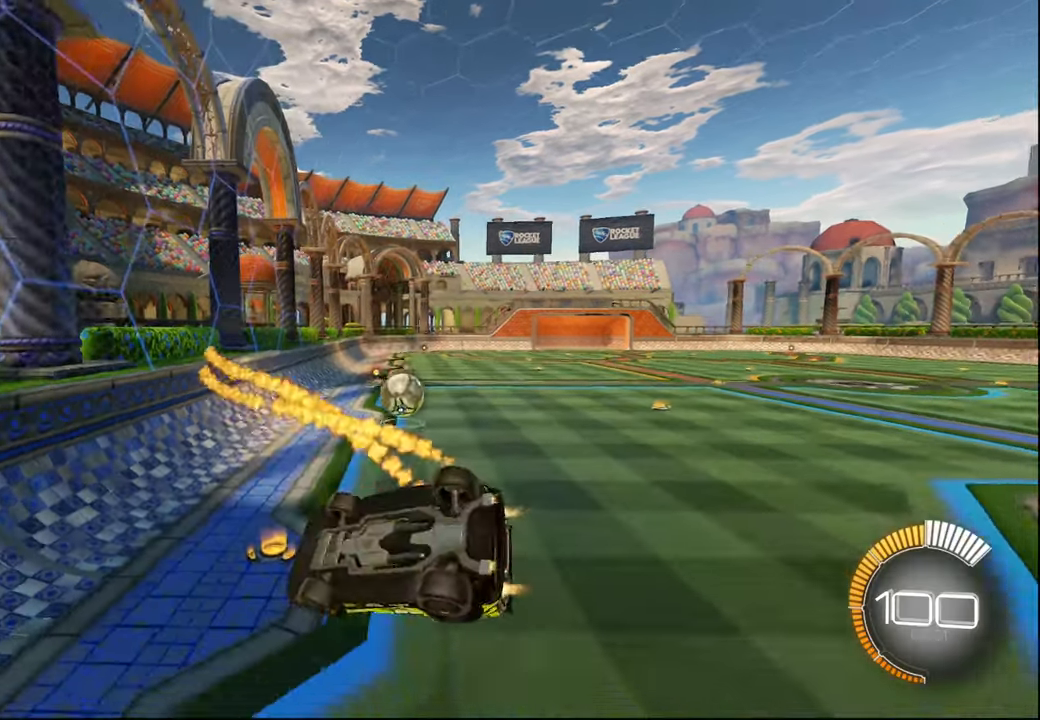
{"buttons": ["CROSS", "R1", "R2"], "left_stick": "up", "right_stick": "center", "events": [[84, "left_stick", "down-right"], [134, "L1", "up"], [234, "L1", "down"], [234, "left_stick", "up-right"], [384, "L1", "up"], [467, "CROSS", "down"], [484, "left_stick", "up"]]}
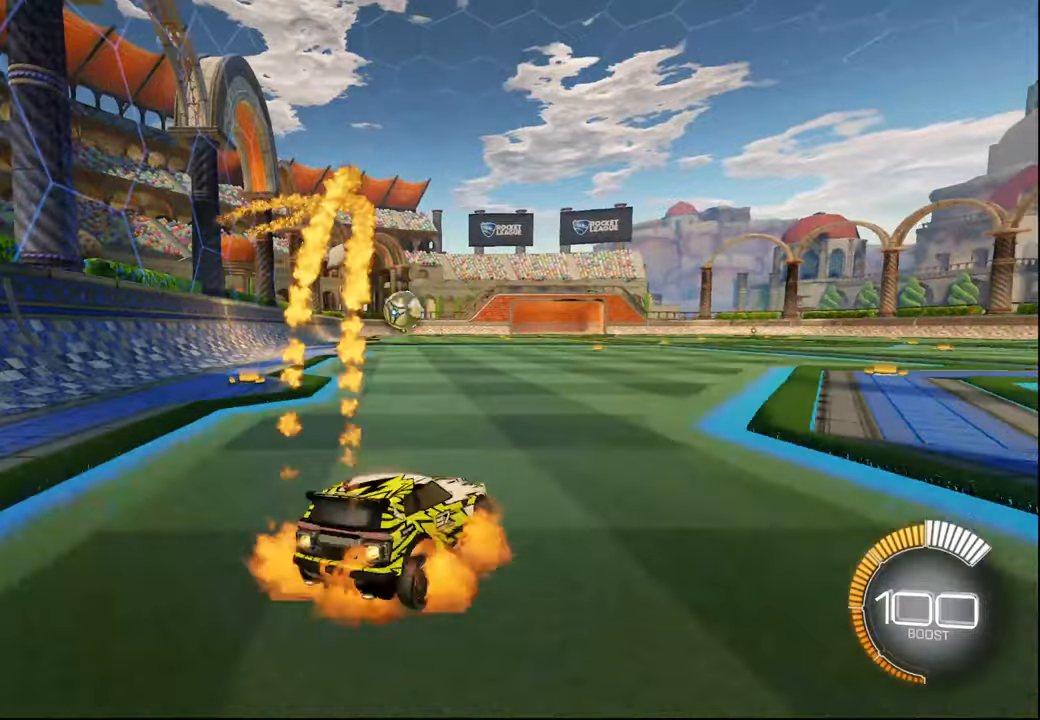
{"buttons": ["R1", "R2"], "left_stick": "center", "right_stick": "center", "events": [[67, "CROSS", "up"], [167, "left_stick", "up-left"], [300, "left_stick", "left"], [400, "left_stick", "center"]]}
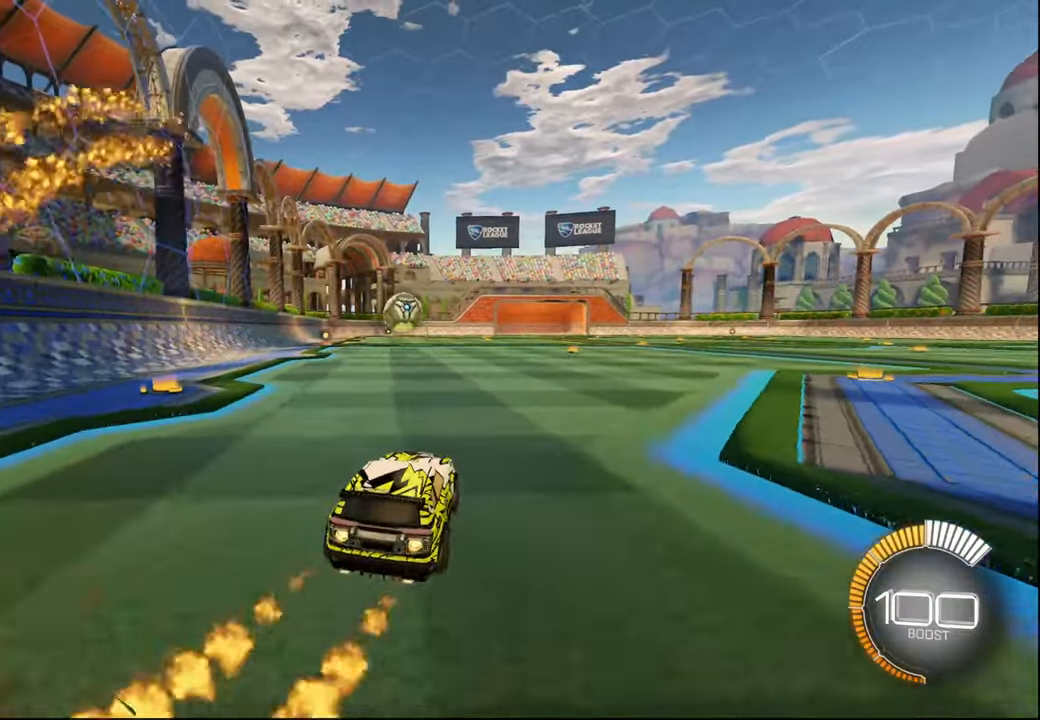
{"buttons": ["R1", "R2"], "left_stick": "center", "right_stick": "center", "events": [[150, "left_stick", "right"], [234, "left_stick", "center"]]}
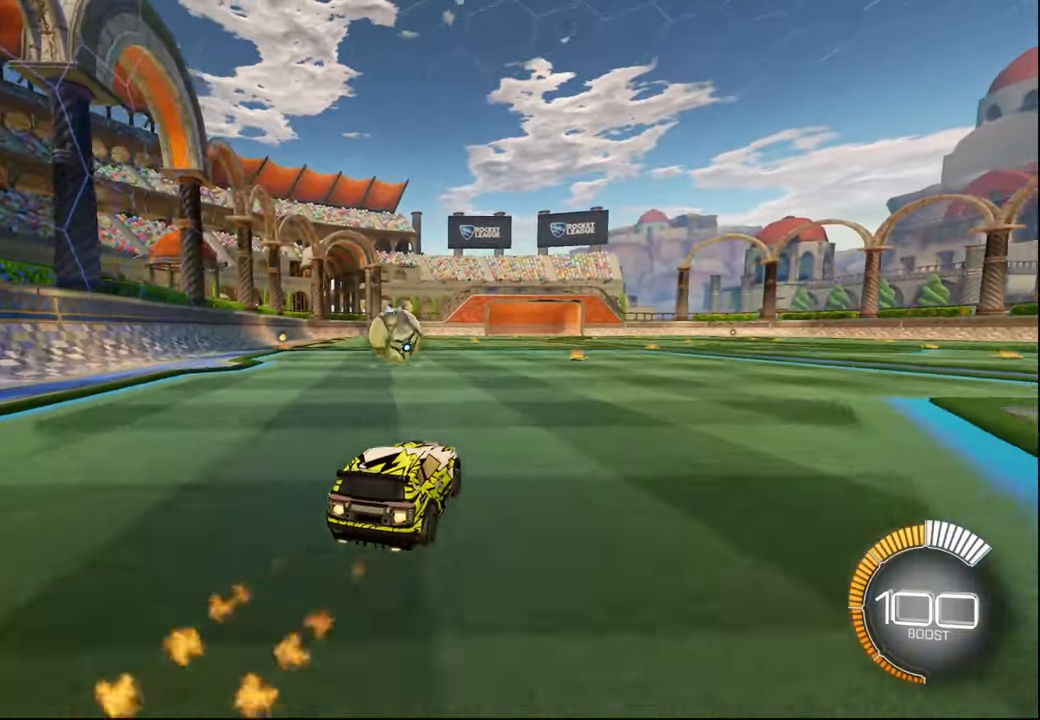
{"buttons": ["L1", "R1", "R2"], "left_stick": "up-left", "right_stick": "center", "events": [[34, "left_stick", "left"], [84, "left_stick", "center"], [267, "left_stick", "left"], [384, "left_stick", "down-left"], [417, "CROSS", "down"], [450, "L1", "down"], [484, "CROSS", "up"], [484, "left_stick", "up-left"]]}
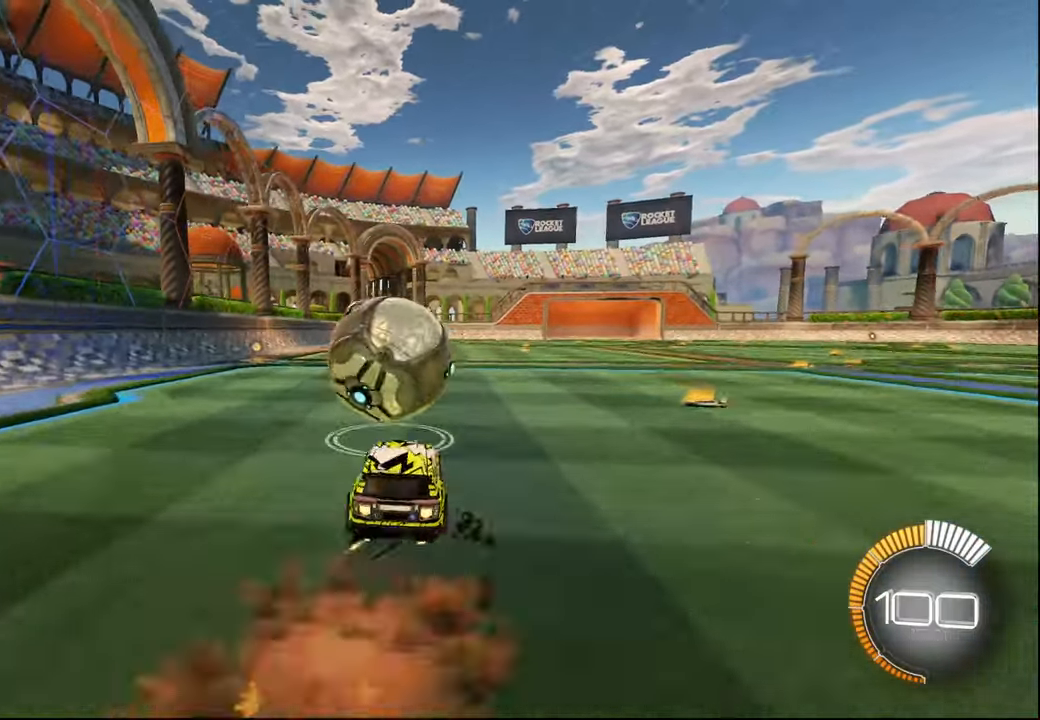
{"buttons": ["L1", "R2"], "left_stick": "down-right", "right_stick": "center", "events": [[50, "CROSS", "down"], [100, "left_stick", "down-right"], [150, "CROSS", "up"], [484, "R1", "up"]]}
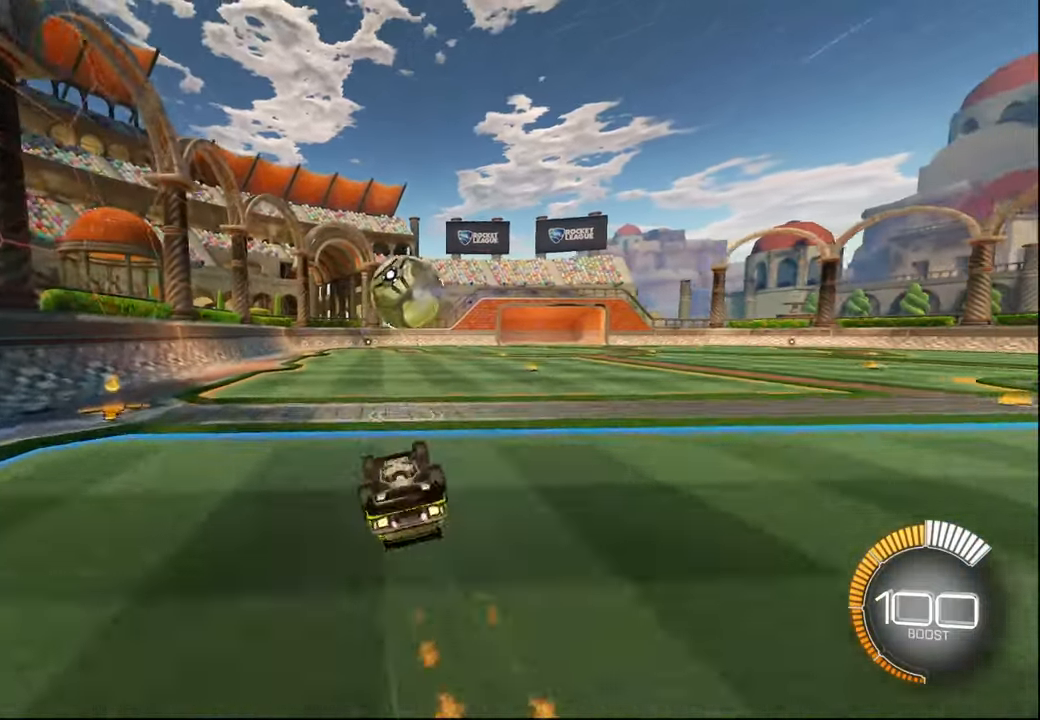
{"buttons": ["L1", "R2"], "left_stick": "up", "right_stick": "center", "events": [[234, "L1", "up"], [267, "left_stick", "center"], [384, "left_stick", "up"], [417, "L1", "down"]]}
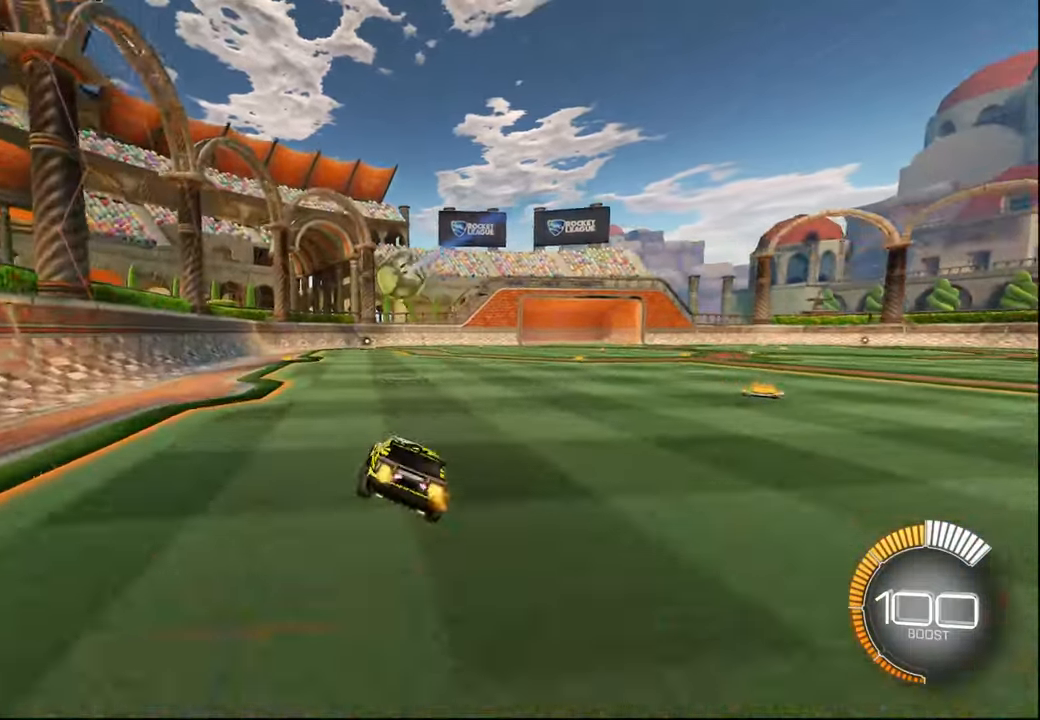
{"buttons": ["CROSS", "R2"], "left_stick": "up-right", "right_stick": "center", "events": [[67, "CROSS", "down"], [167, "CROSS", "up"], [200, "L1", "up"], [234, "left_stick", "center"], [384, "left_stick", "up-right"], [484, "CROSS", "down"]]}
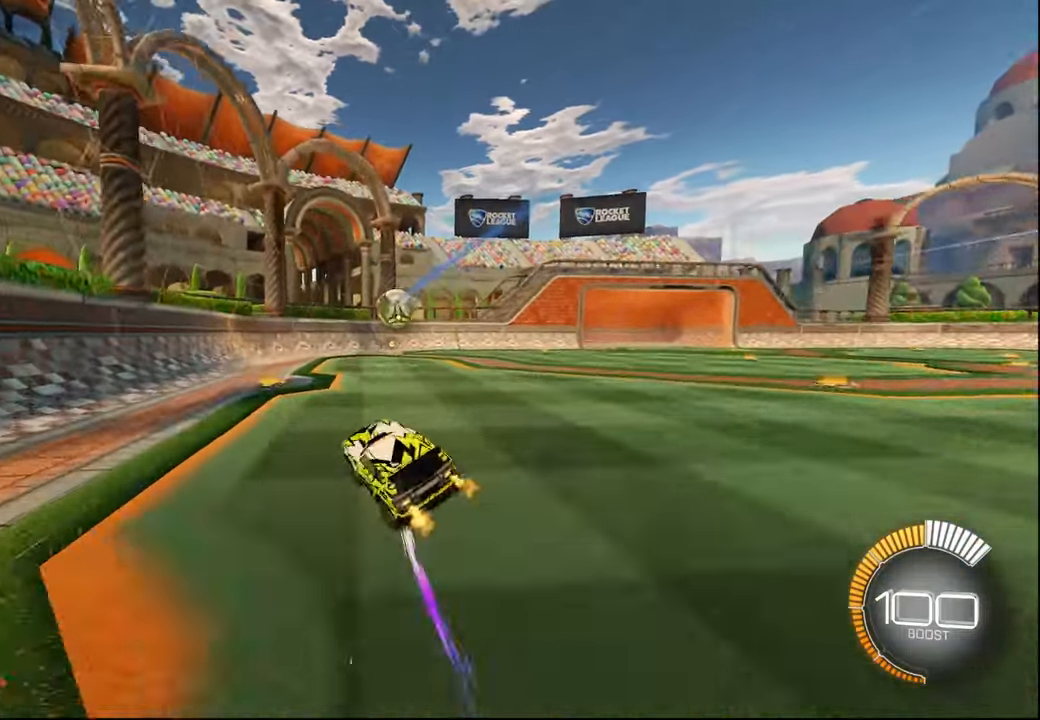
{"buttons": ["L1", "R2"], "left_stick": "down-right", "right_stick": "center", "events": [[84, "left_stick", "down-right"], [100, "CROSS", "up"], [134, "left_stick", "down"], [167, "R1", "down"], [350, "left_stick", "down-right"], [434, "L1", "down"], [450, "R1", "up"]]}
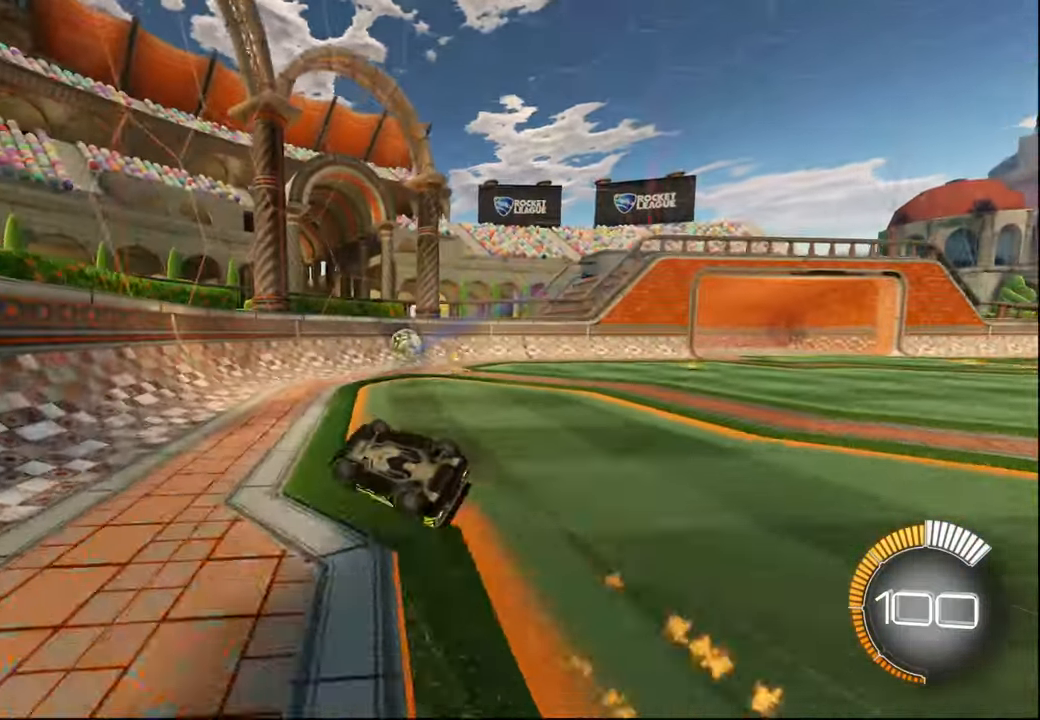
{"buttons": ["L1", "R2"], "left_stick": "left", "right_stick": "center", "events": [[134, "left_stick", "down-left"], [200, "left_stick", "left"]]}
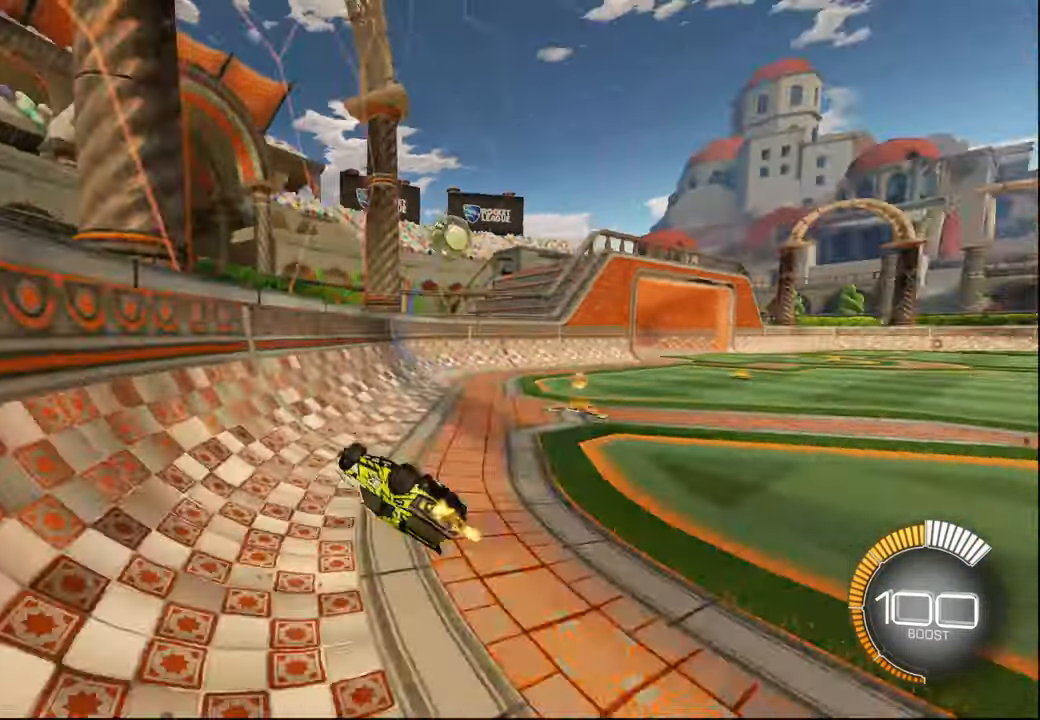
{"buttons": ["R1", "R2"], "left_stick": "center", "right_stick": "center", "events": [[17, "R1", "down"], [284, "left_stick", "center"], [334, "left_stick", "down-right"], [450, "left_stick", "center"], [484, "L1", "up"]]}
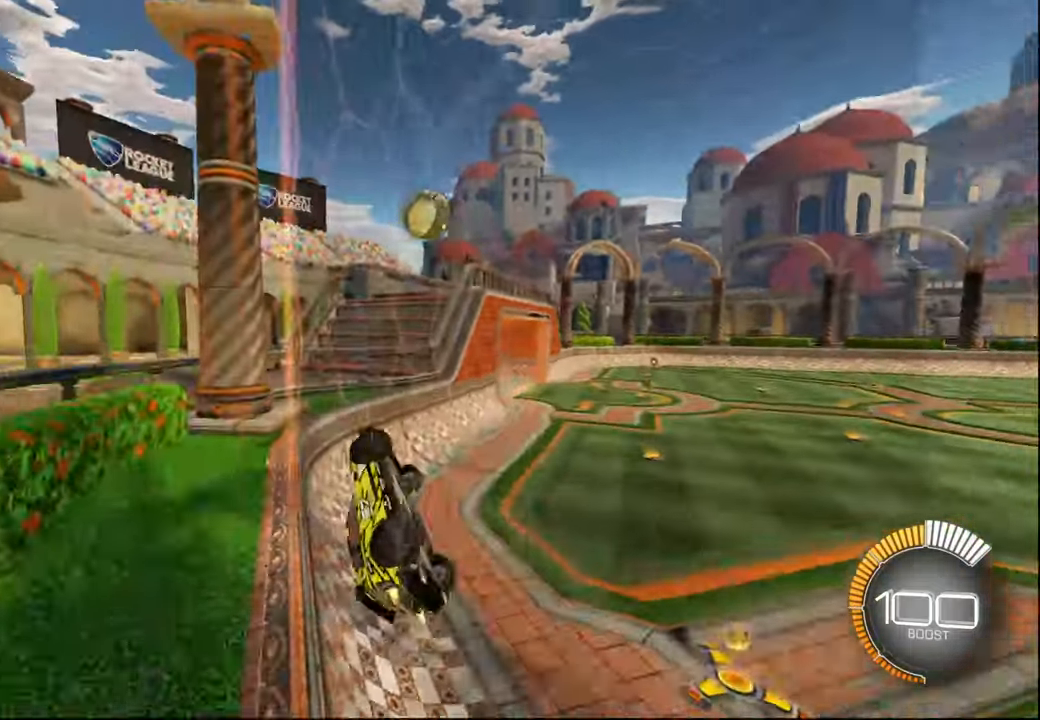
{"buttons": ["R1", "R2"], "left_stick": "right", "right_stick": "center", "events": [[67, "left_stick", "up-left"], [84, "L1", "down"], [250, "left_stick", "down-left"], [300, "L1", "up"], [384, "left_stick", "down-right"], [500, "left_stick", "right"]]}
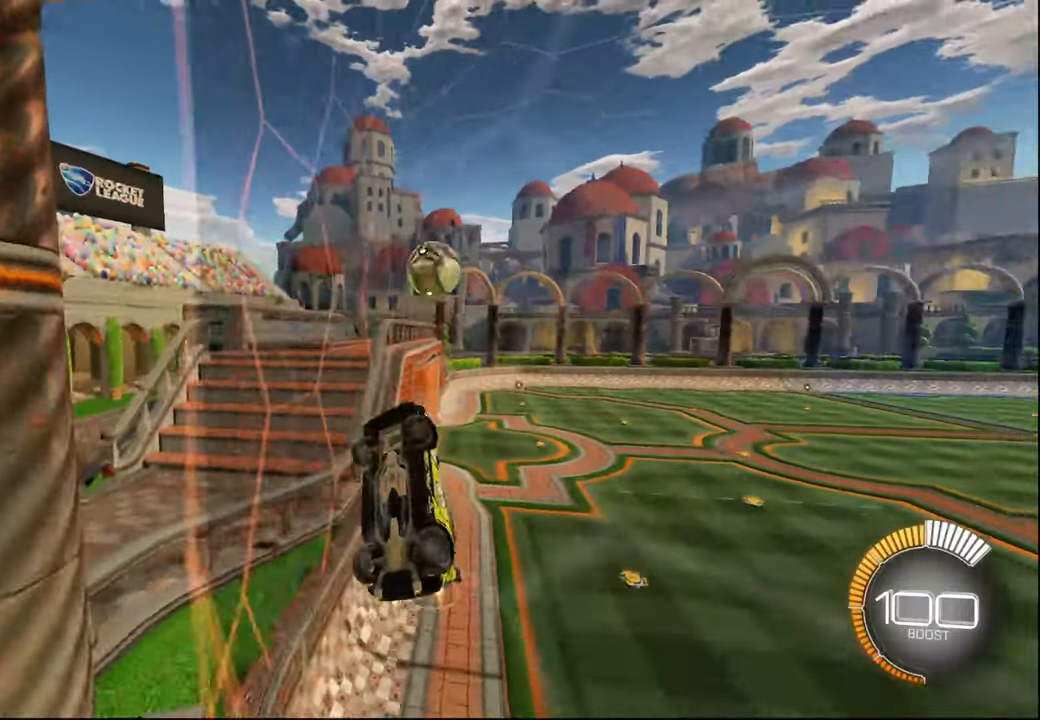
{"buttons": ["START"], "left_stick": "center", "right_stick": "center", "events": [[50, "L1", "down"], [67, "R1", "up"], [117, "L1", "up"], [217, "R1", "down"], [417, "R1", "up"], [450, "R2", "up"], [450, "left_stick", "center"], [500, "START", "down"]]}
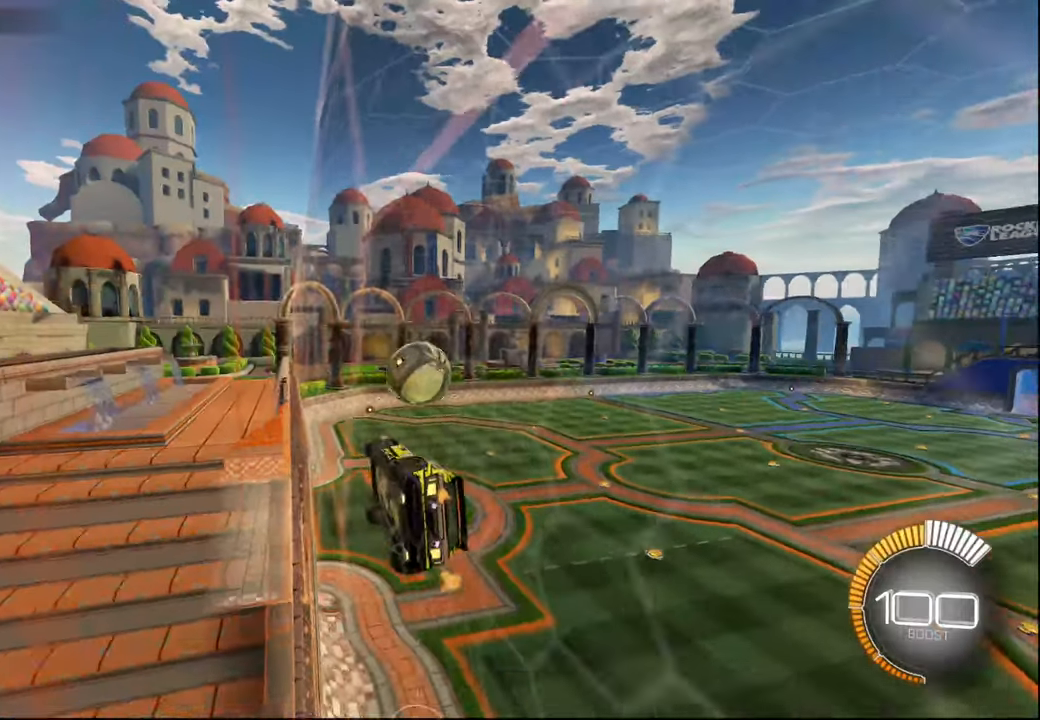
{"buttons": [], "left_stick": "center", "right_stick": "center", "events": [[84, "R2", "down"], [117, "START", "up"], [200, "R2", "up"]]}
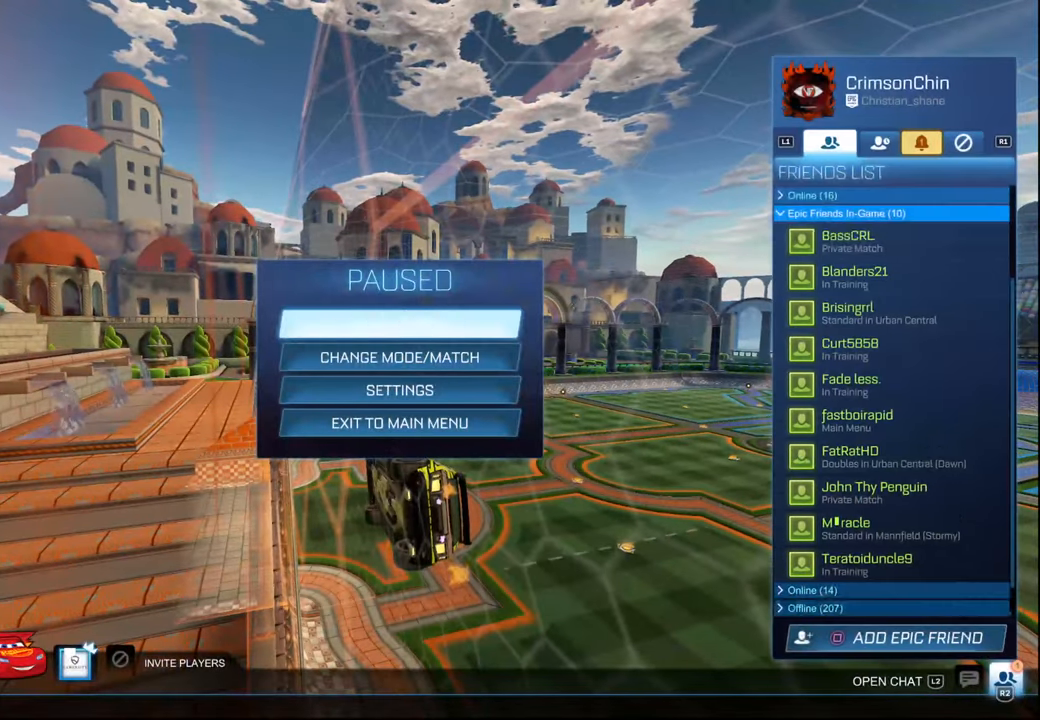
{"buttons": [], "left_stick": "center", "right_stick": "center", "events": [[67, "DPAD_DOWN", "down"], [134, "DPAD_DOWN", "up"], [250, "L1", "down"], [334, "L1", "up"]]}
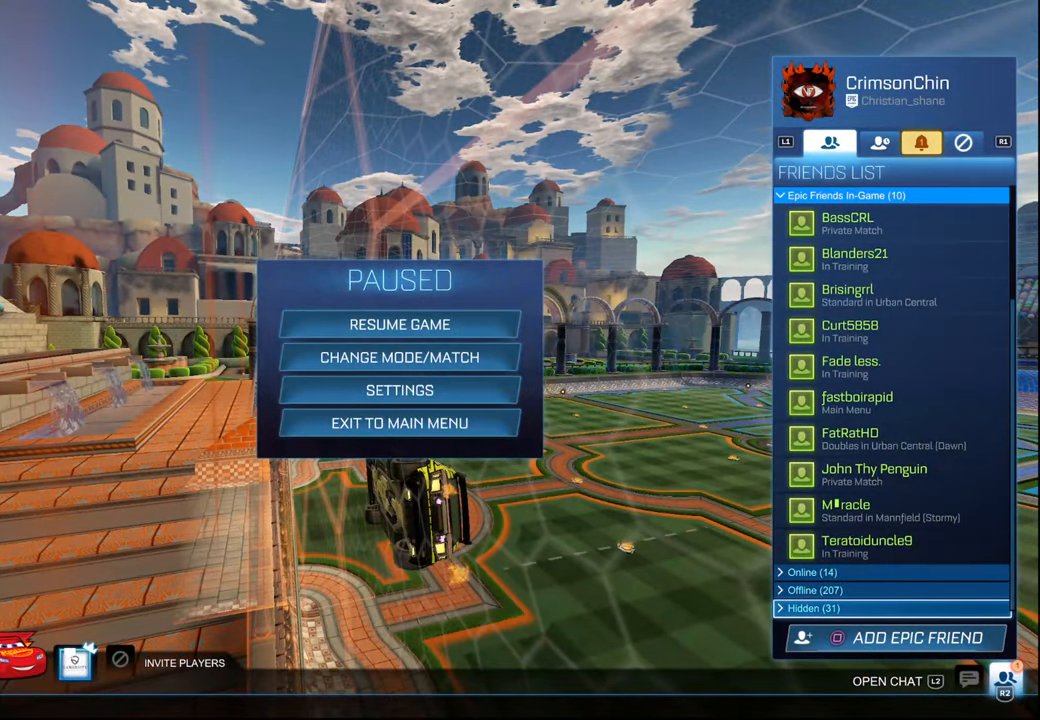
{"buttons": [], "left_stick": "center", "right_stick": "center", "events": [[400, "R1", "down"], [500, "R1", "up"]]}
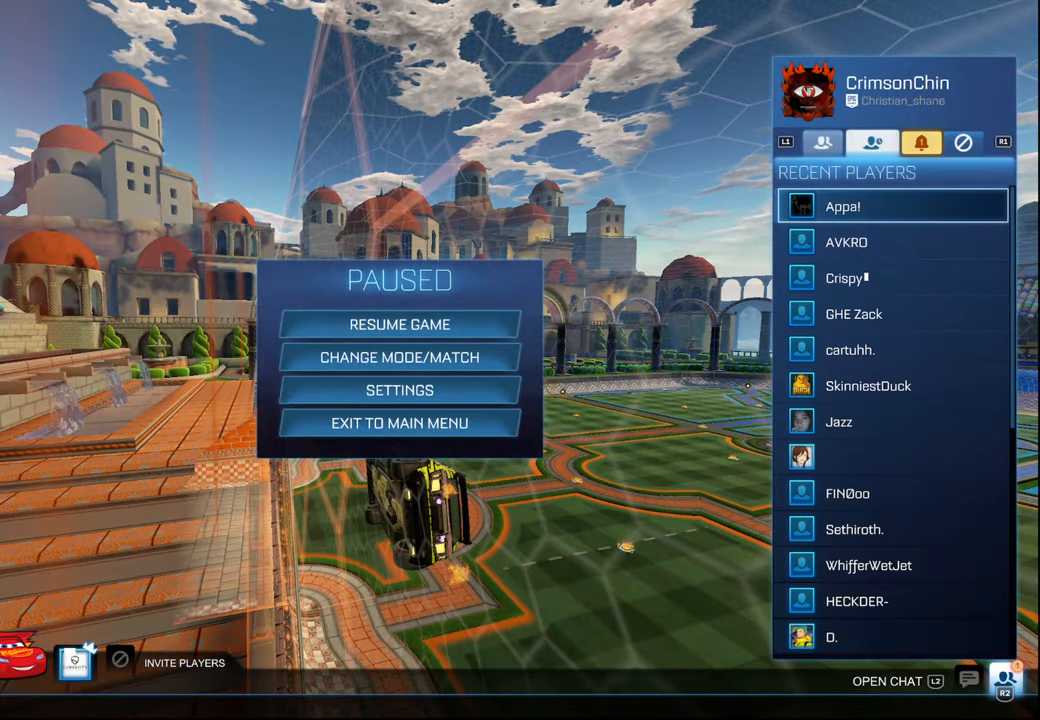
{"buttons": [], "left_stick": "center", "right_stick": "center", "events": [[250, "CIRCLE", "down"], [350, "CIRCLE", "up"]]}